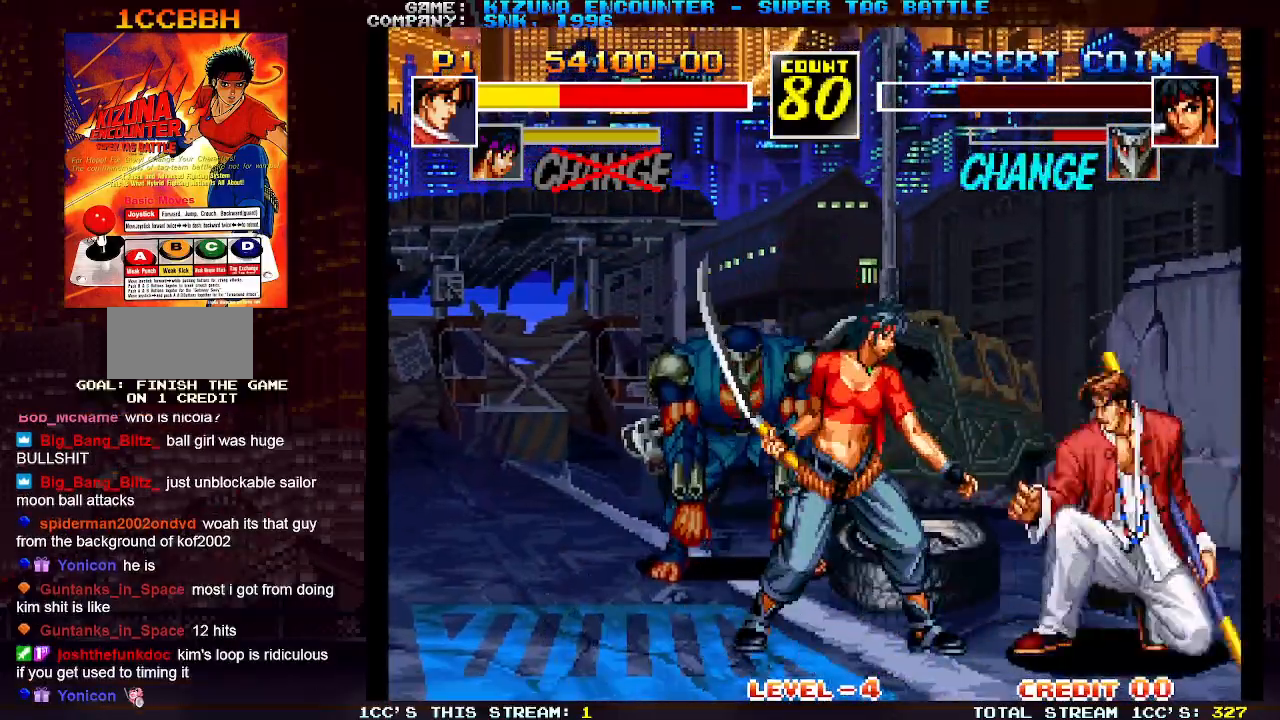
Gameplay with a controller (arcade stick); each line is a JSON object with the inputs held at the frame after it. "events" lists button and stick changes between this image and that frame as [ms after this image, input, new state], when the widget could be followed in between. Not read: L3 R3.
{"buttons": [], "left_stick": "right"}
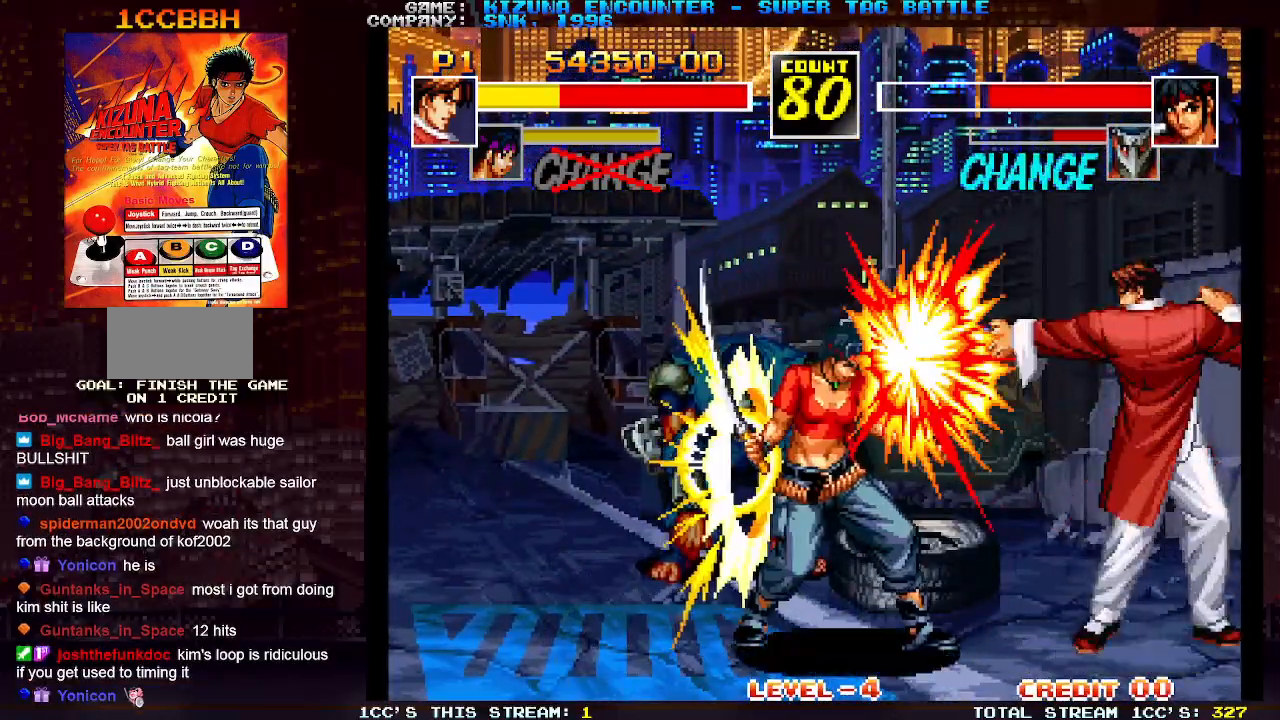
{"buttons": [], "left_stick": "center", "events": [[17, "TRIANGLE", "down"], [117, "TRIANGLE", "up"], [500, "left_stick", "center"]]}
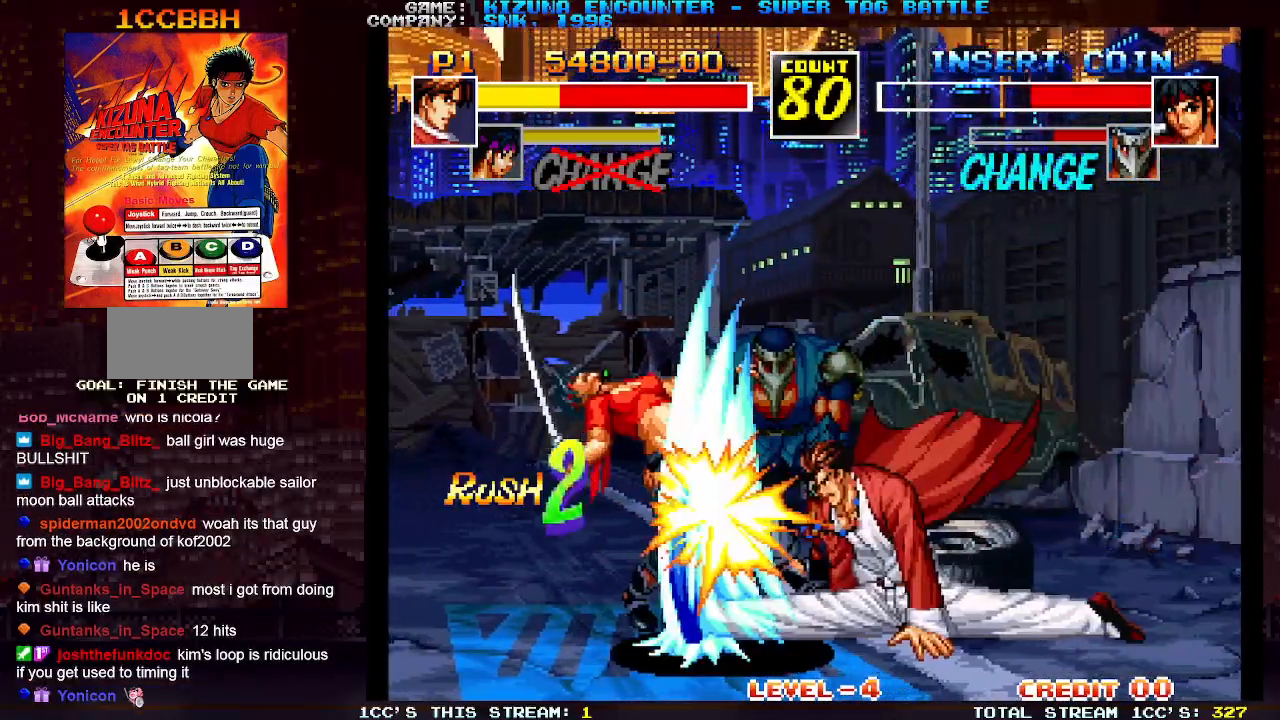
{"buttons": [], "left_stick": "left", "events": [[483, "left_stick", "left"]]}
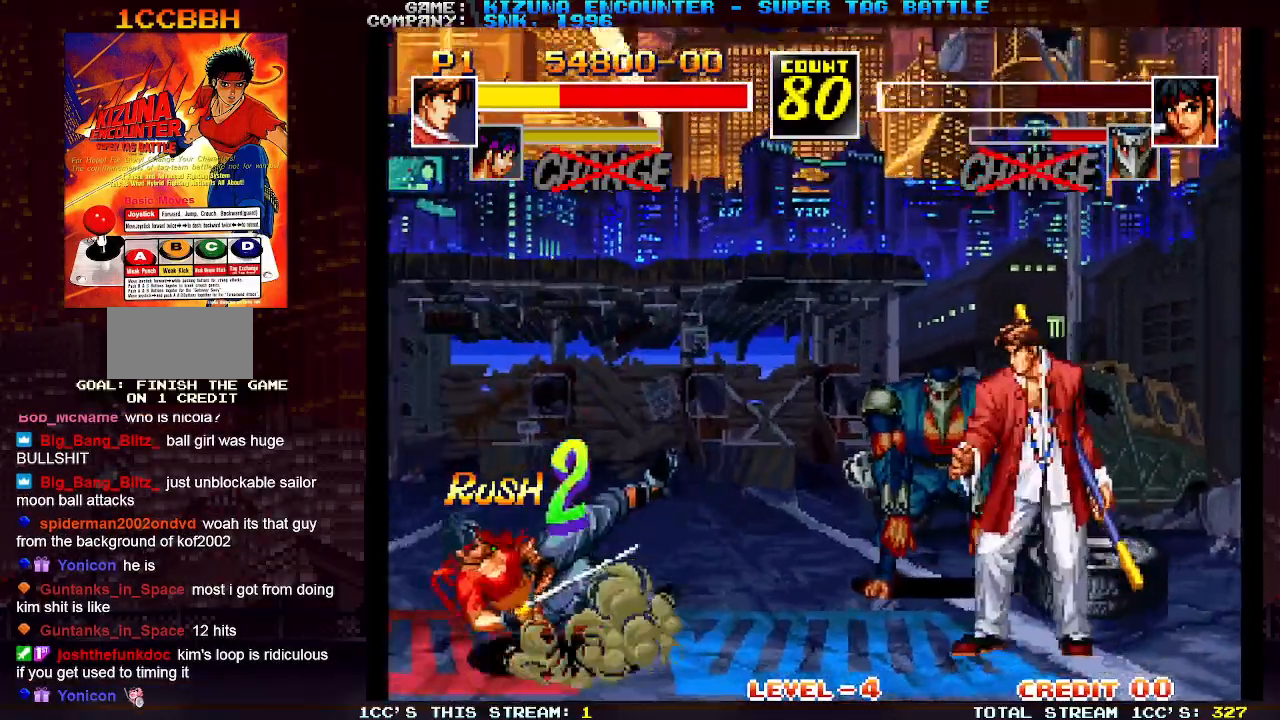
{"buttons": [], "left_stick": "left", "events": [[333, "SQUARE", "down"], [333, "TRIANGLE", "down"], [400, "SQUARE", "up"], [400, "TRIANGLE", "up"]]}
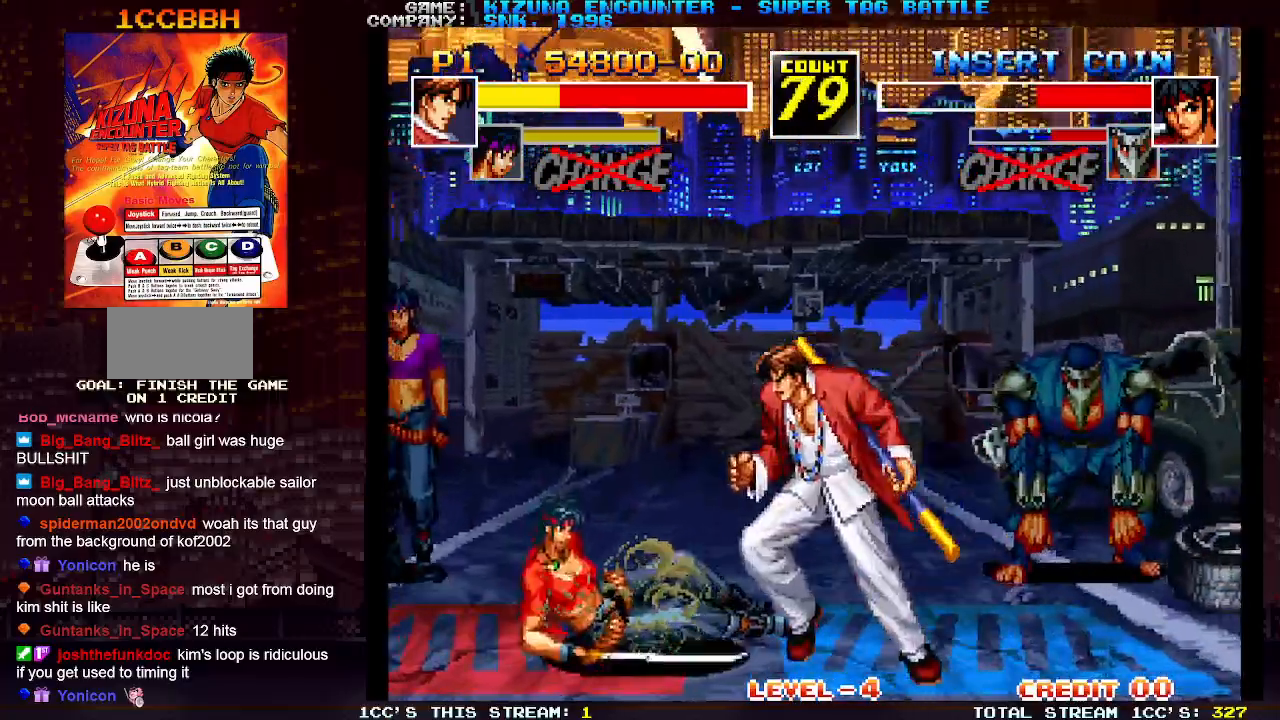
{"buttons": [], "left_stick": "left", "events": [[400, "CROSS", "down"], [450, "CROSS", "up"]]}
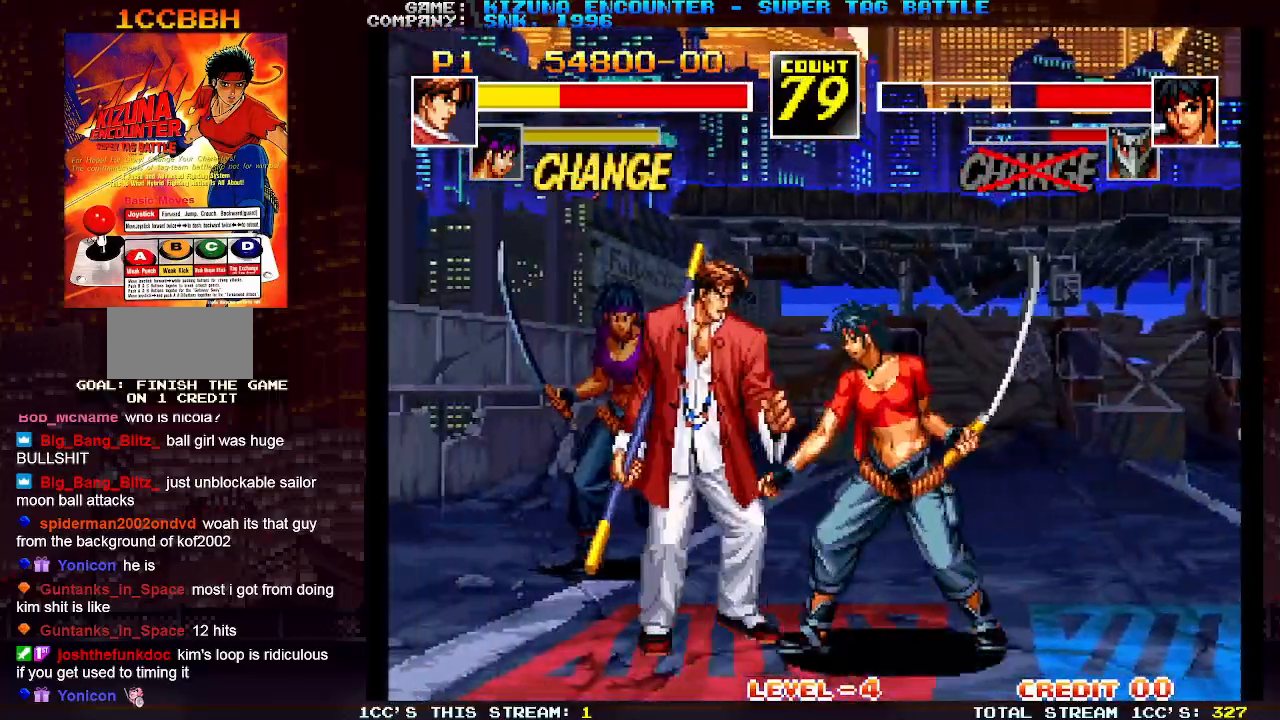
{"buttons": ["CROSS"], "left_stick": "left", "events": [[233, "CROSS", "down"], [300, "CROSS", "up"], [500, "CROSS", "down"]]}
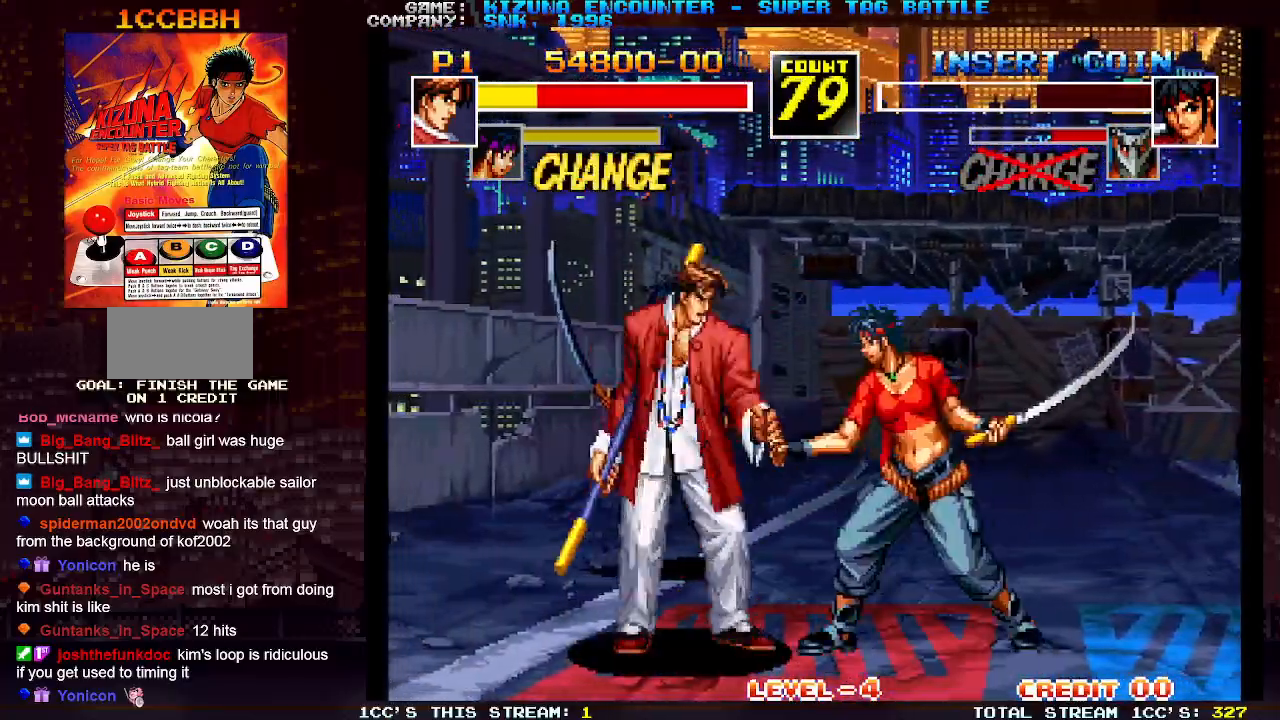
{"buttons": [], "left_stick": "left", "events": [[17, "CROSS", "up"]]}
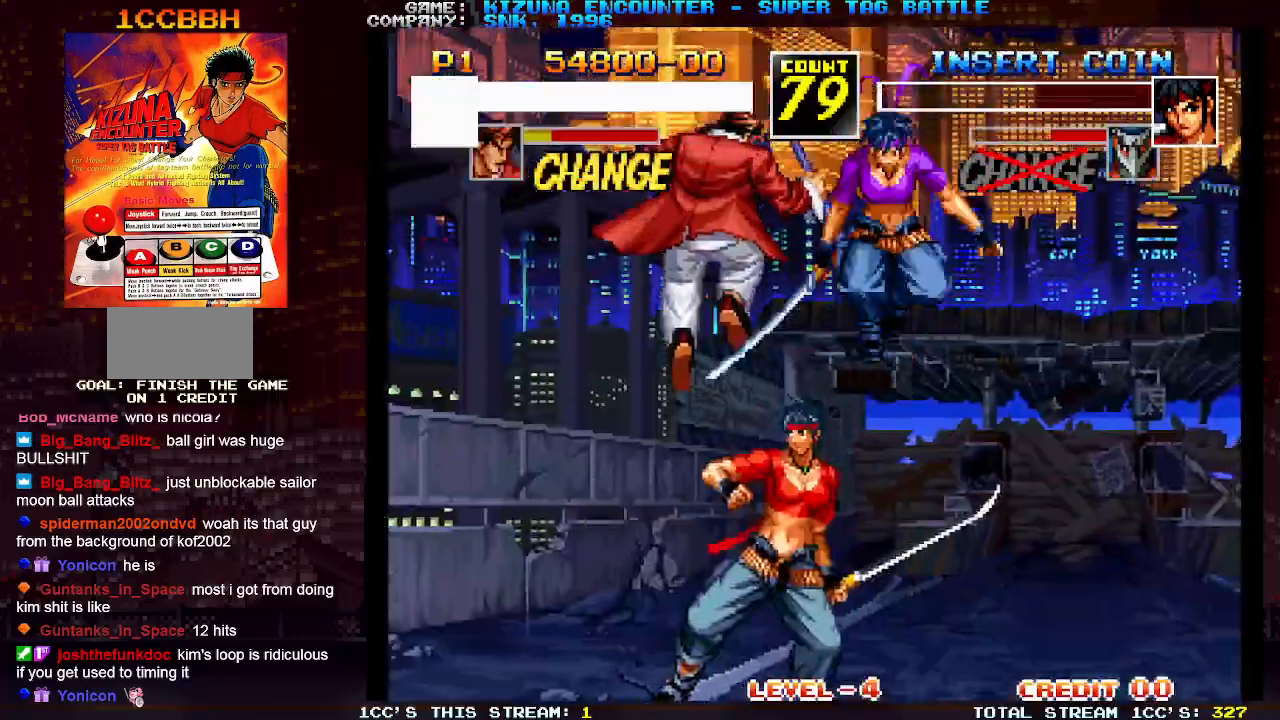
{"buttons": ["TRIANGLE"], "left_stick": "center", "events": [[33, "left_stick", "center"], [300, "SQUARE", "down"], [383, "SQUARE", "up"], [467, "TRIANGLE", "down"]]}
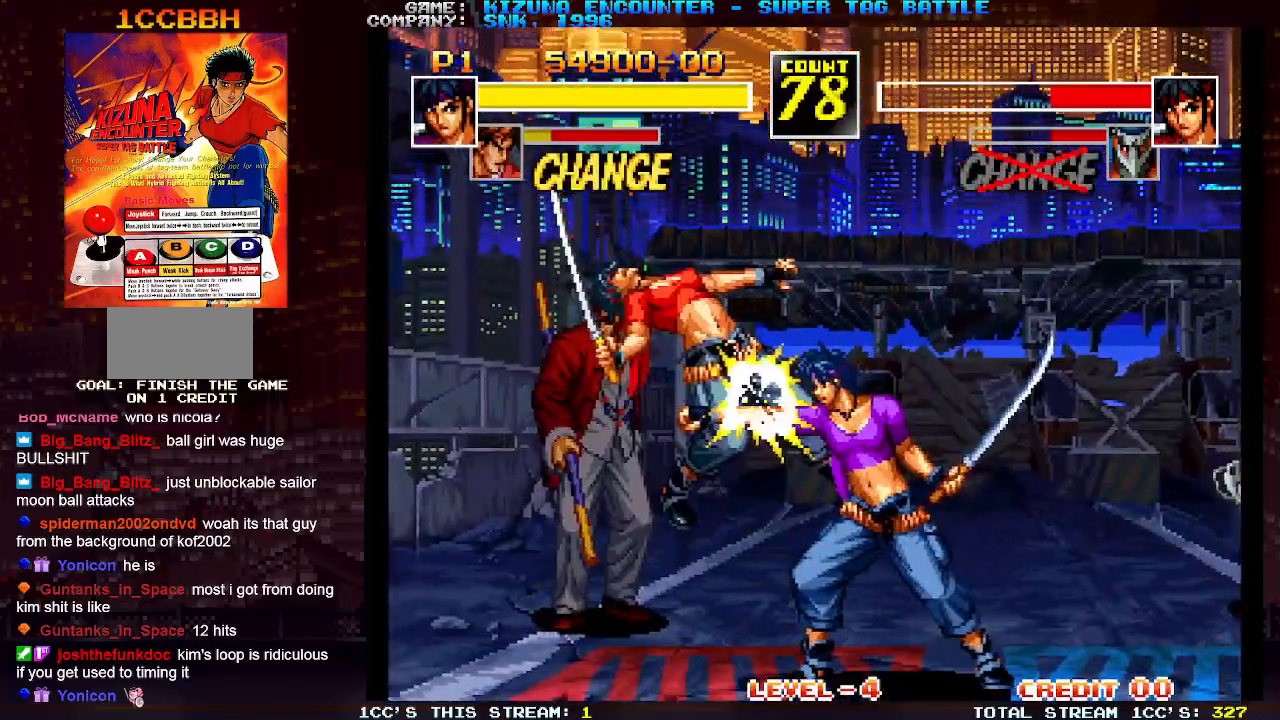
{"buttons": [], "left_stick": "center", "events": [[67, "TRIANGLE", "up"], [133, "left_stick", "left"], [483, "left_stick", "center"]]}
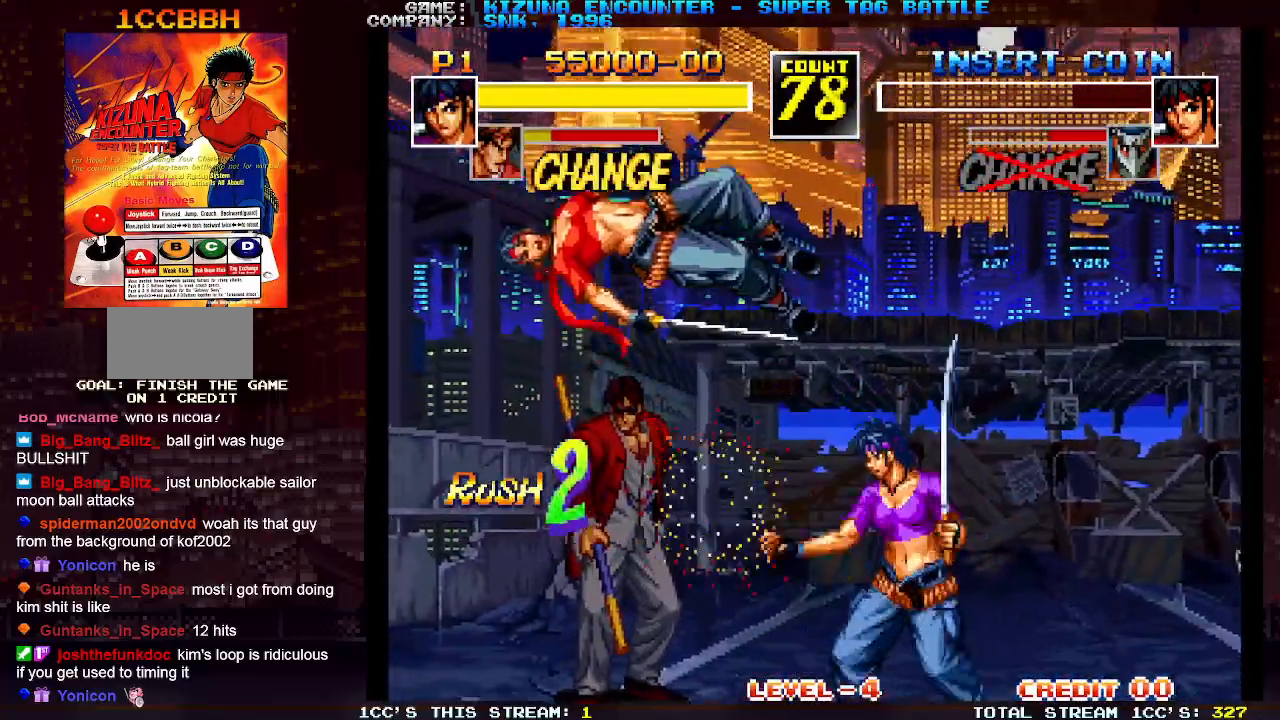
{"buttons": [], "left_stick": "right", "events": [[133, "left_stick", "up-left"], [467, "left_stick", "right"]]}
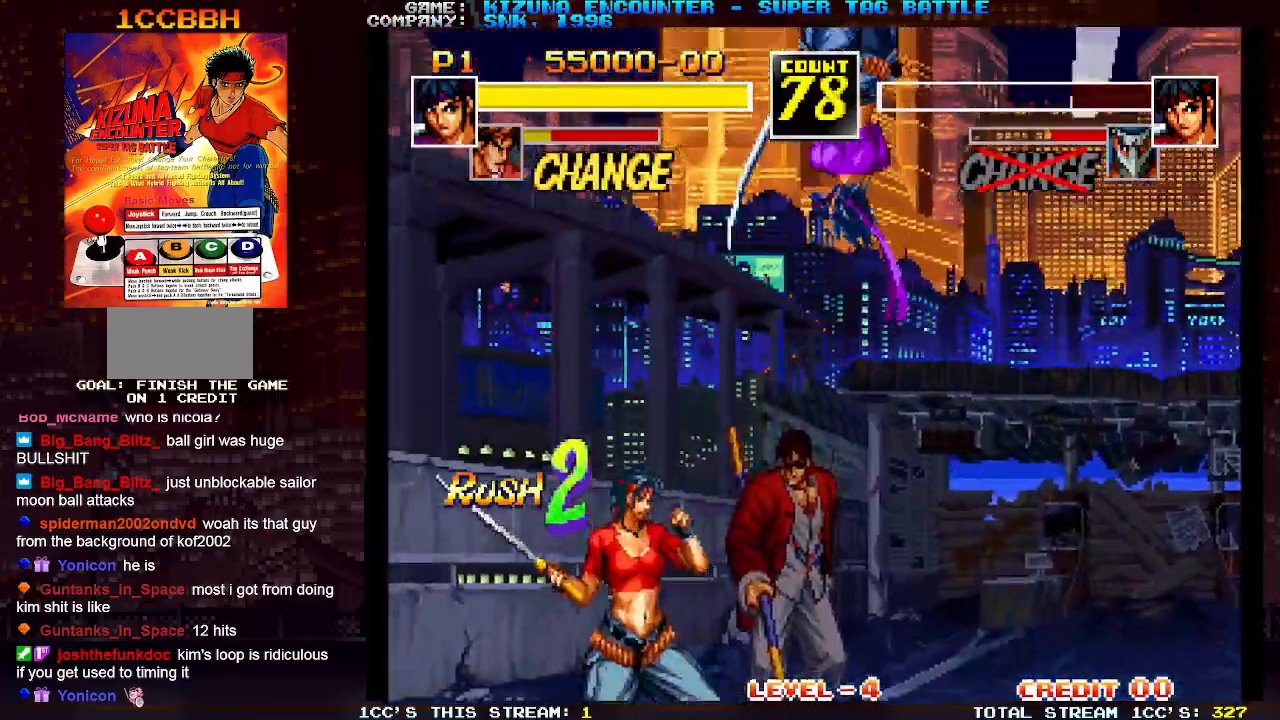
{"buttons": [], "left_stick": "center"}
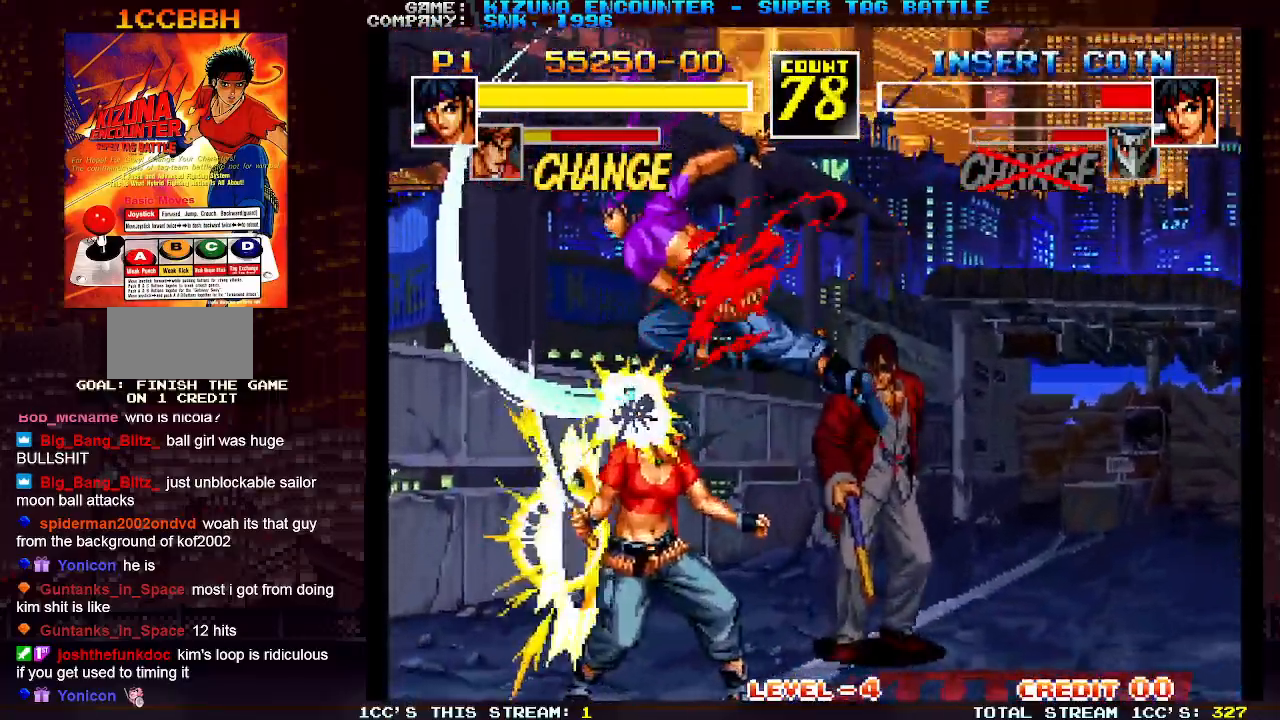
{"buttons": [], "left_stick": "down", "events": [[150, "SQUARE", "down"], [233, "SQUARE", "up"], [317, "TRIANGLE", "down"], [367, "left_stick", "left"], [383, "TRIANGLE", "up"], [500, "left_stick", "down"]]}
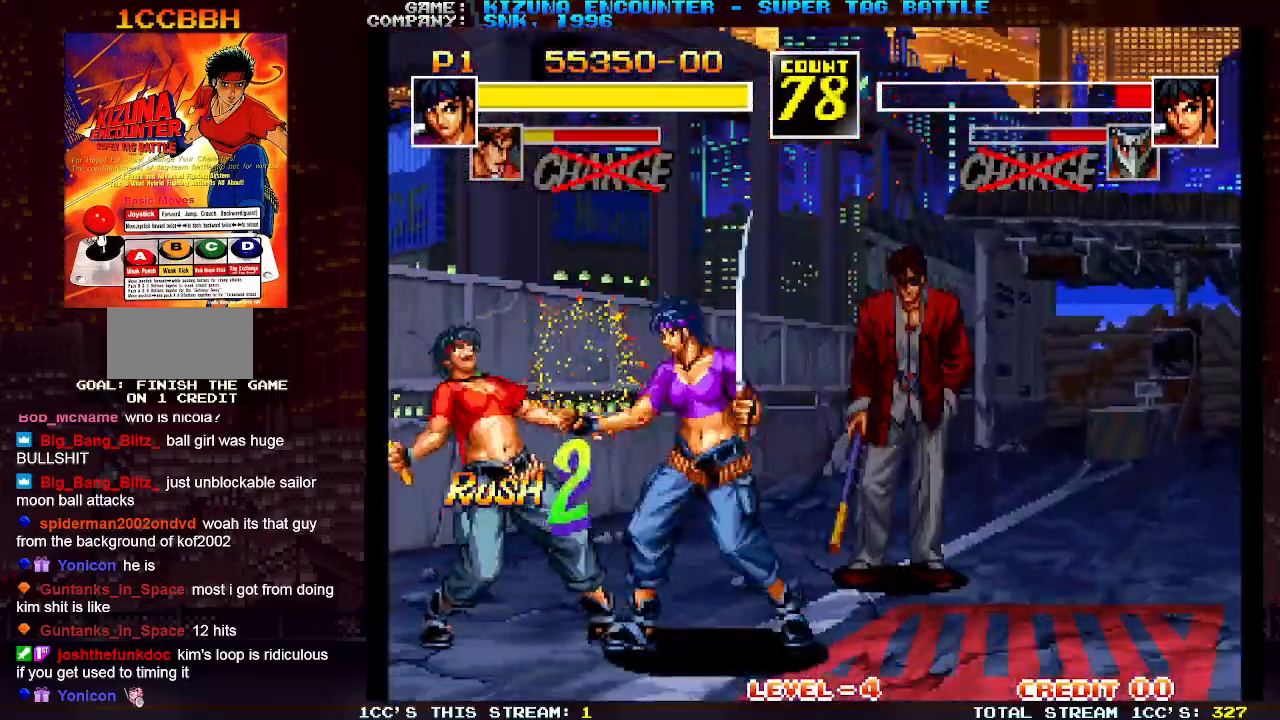
{"buttons": [], "left_stick": "down-left"}
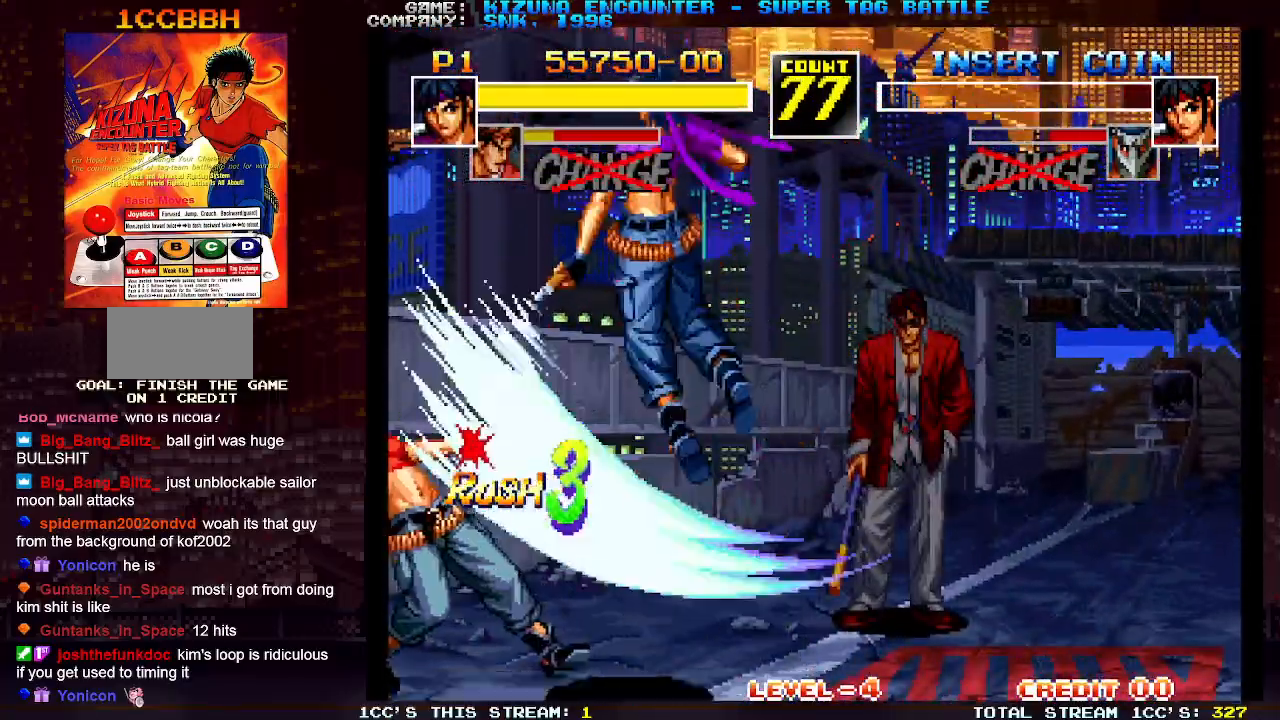
{"buttons": [], "left_stick": "down", "events": [[17, "R1", "down"], [33, "left_stick", "left"], [83, "R1", "up"], [117, "left_stick", "center"], [183, "left_stick", "down"], [267, "R1", "down"], [267, "left_stick", "left"], [350, "R1", "up"], [417, "left_stick", "center"], [500, "left_stick", "down"]]}
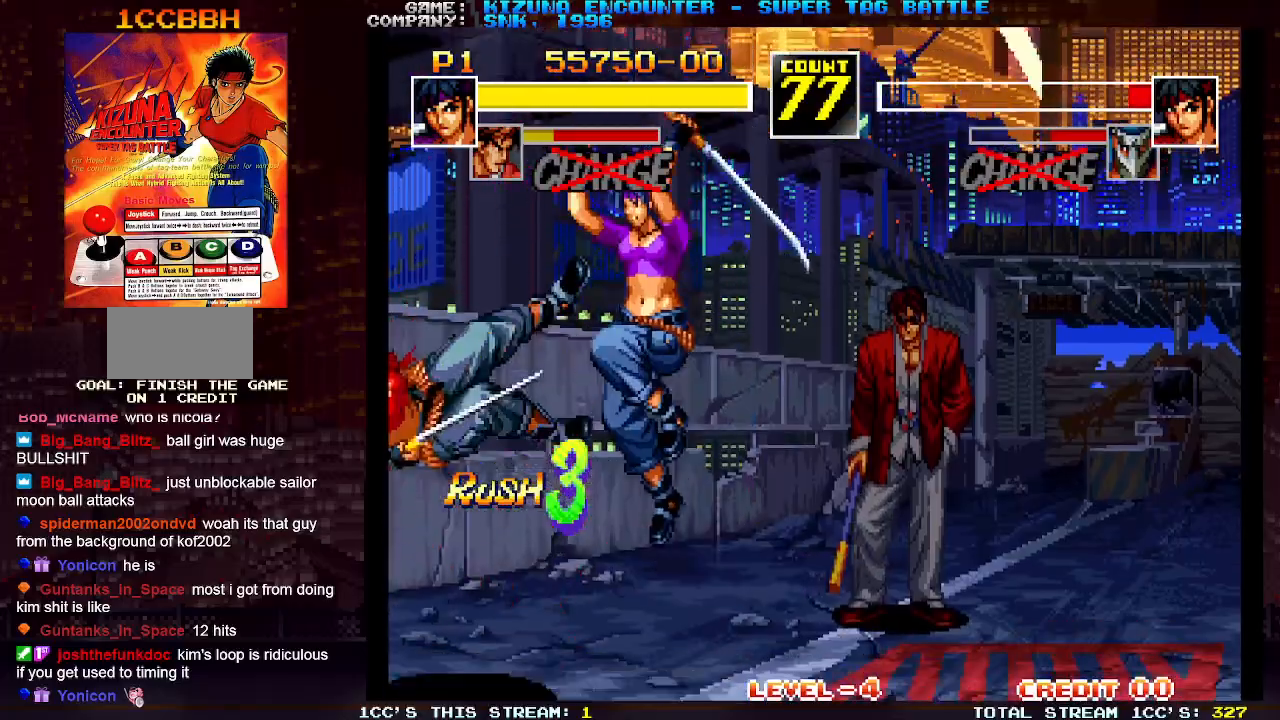
{"buttons": [], "left_stick": "right", "events": [[50, "R1", "down"], [100, "left_stick", "left"], [117, "R1", "up"], [183, "left_stick", "center"], [250, "left_stick", "right"]]}
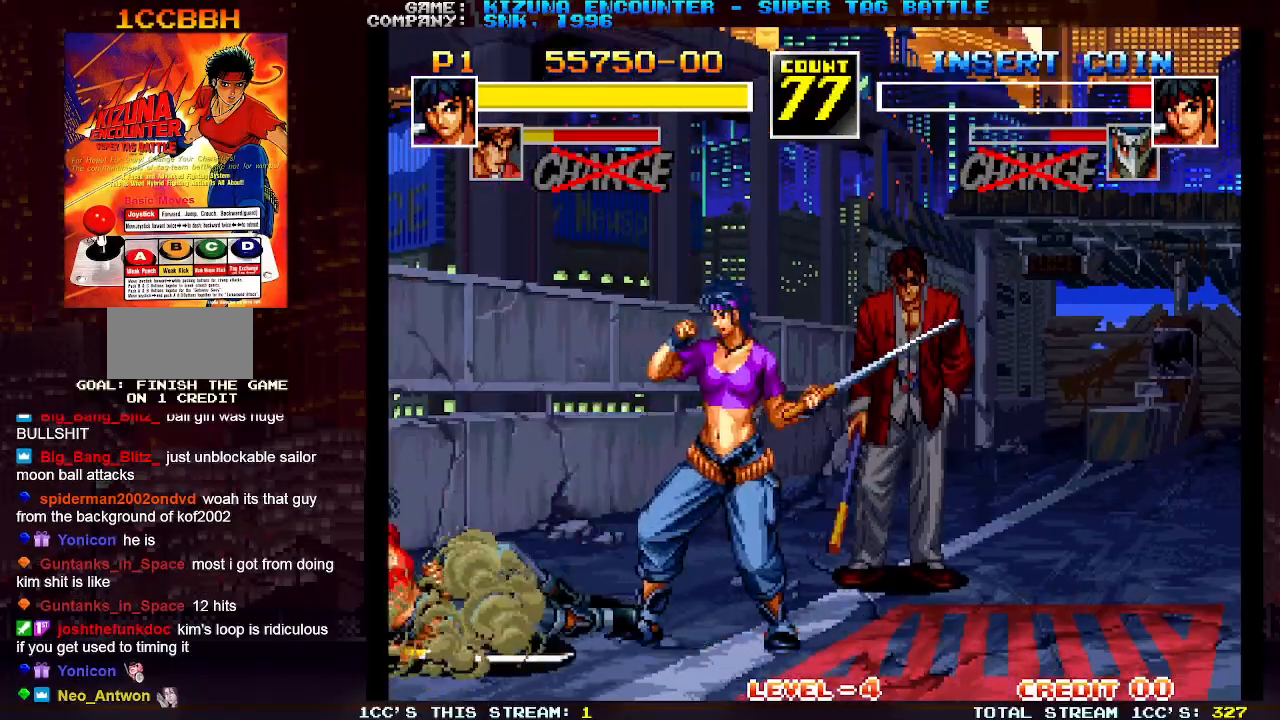
{"buttons": [], "left_stick": "right", "events": []}
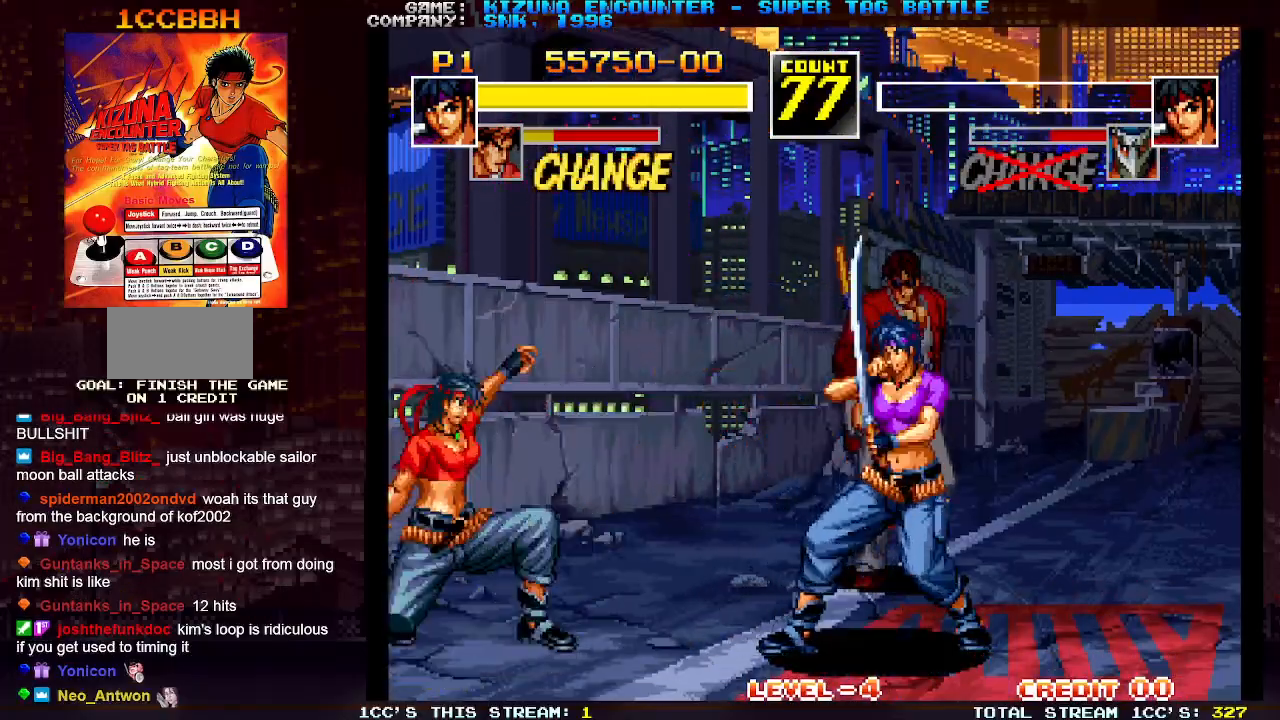
{"buttons": [], "left_stick": "center", "events": [[467, "left_stick", "center"]]}
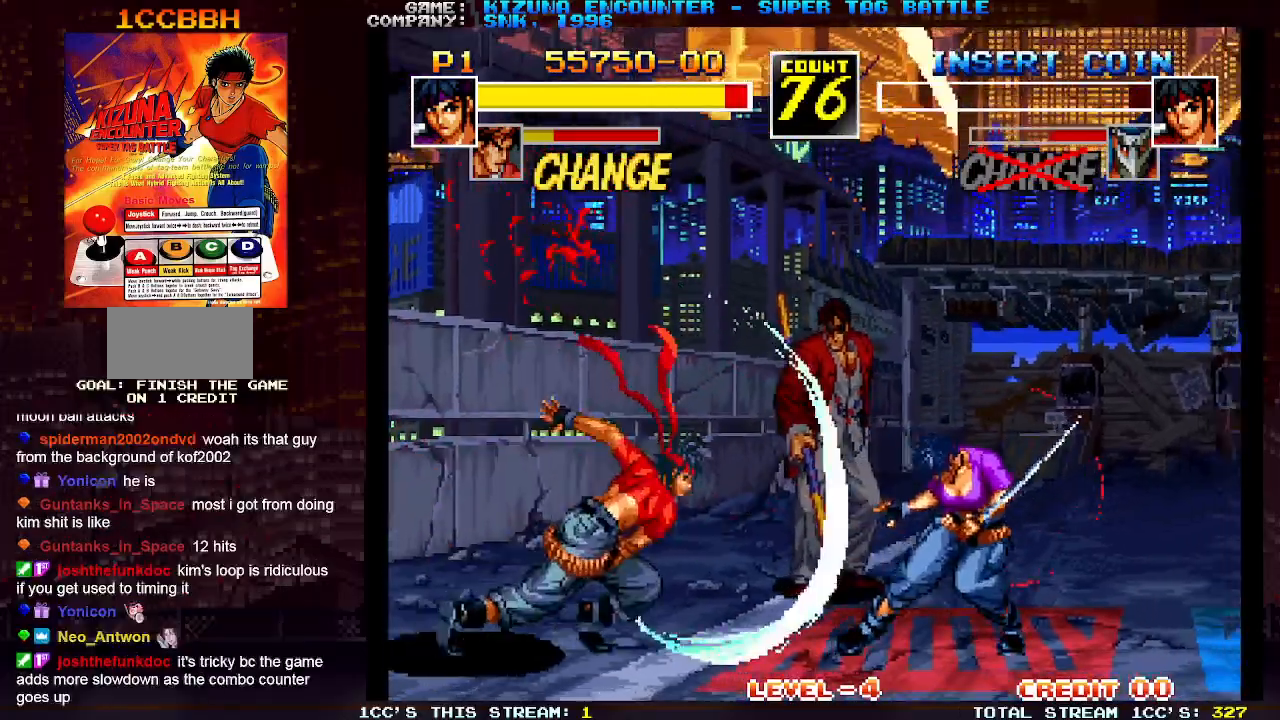
{"buttons": ["R1"], "left_stick": "center", "events": [[200, "left_stick", "down"], [400, "left_stick", "left"], [433, "R1", "down"], [450, "left_stick", "center"]]}
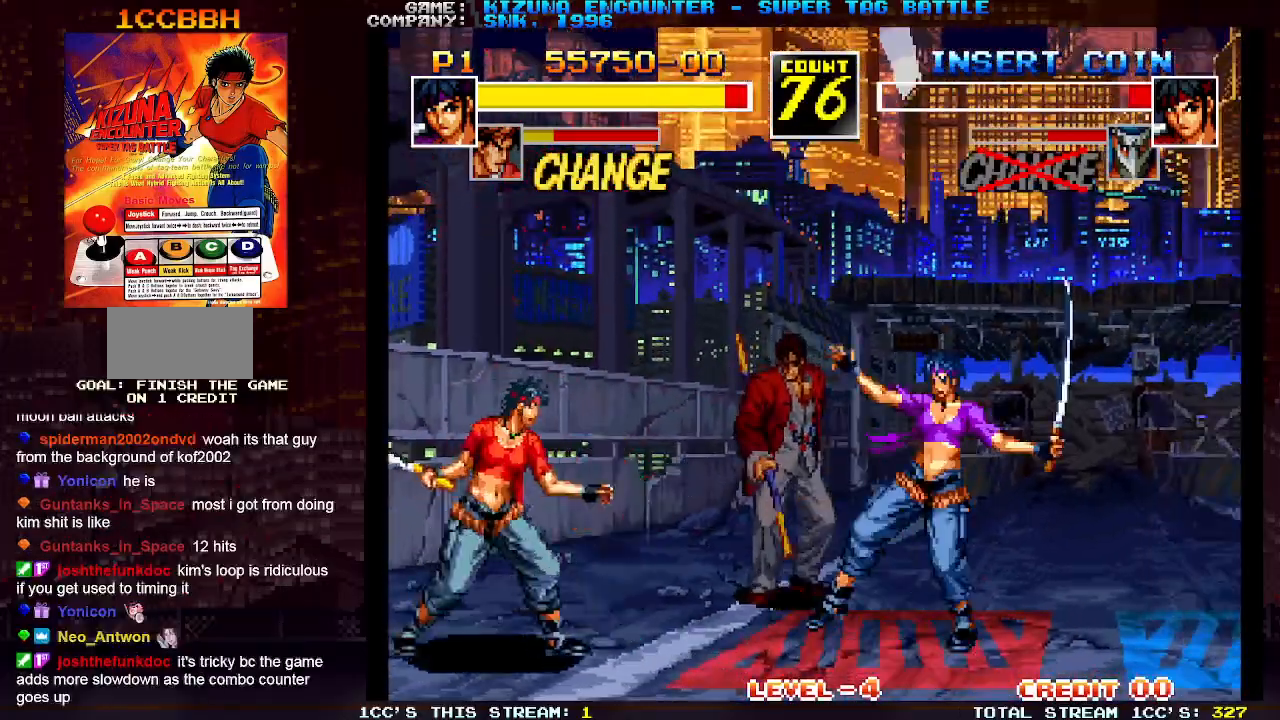
{"buttons": [], "left_stick": "center", "events": [[17, "R1", "up"]]}
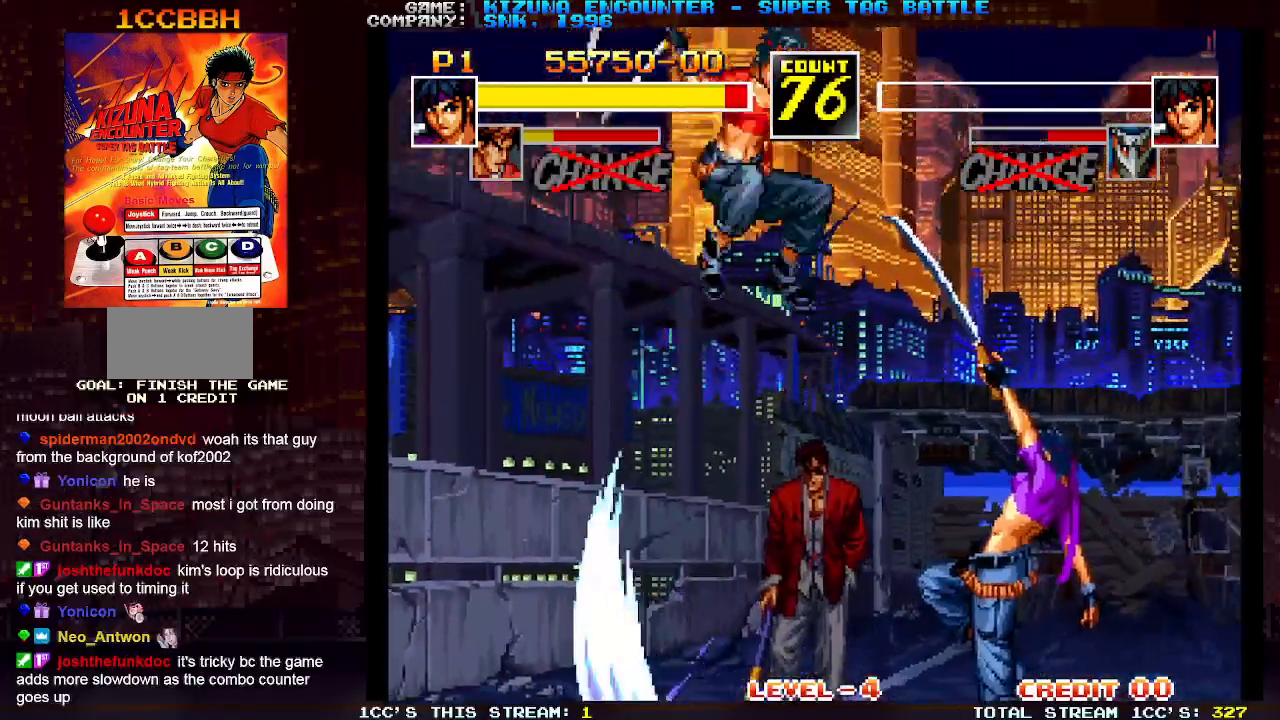
{"buttons": ["TRIANGLE"], "left_stick": "center", "events": [[100, "left_stick", "right"], [300, "SQUARE", "down"], [367, "SQUARE", "up"], [467, "left_stick", "center"], [483, "TRIANGLE", "down"]]}
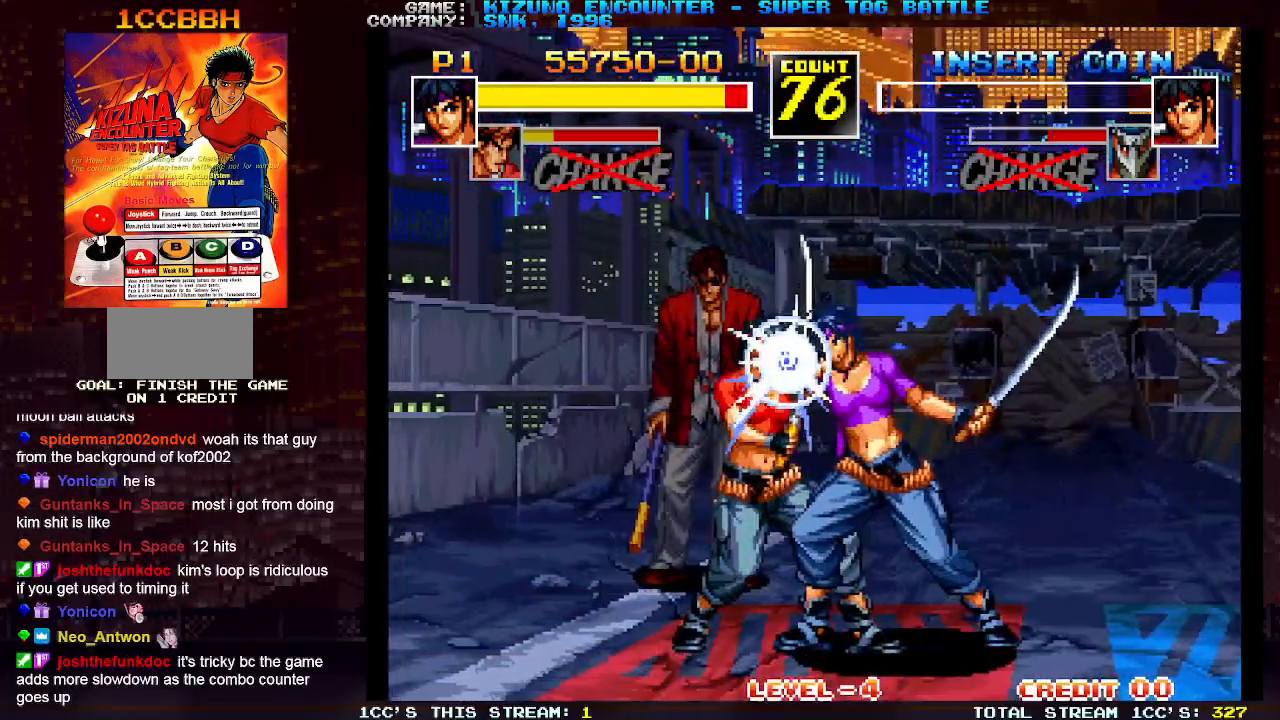
{"buttons": [], "left_stick": "center", "events": [[67, "TRIANGLE", "up"], [217, "R1", "down"], [300, "R1", "up"]]}
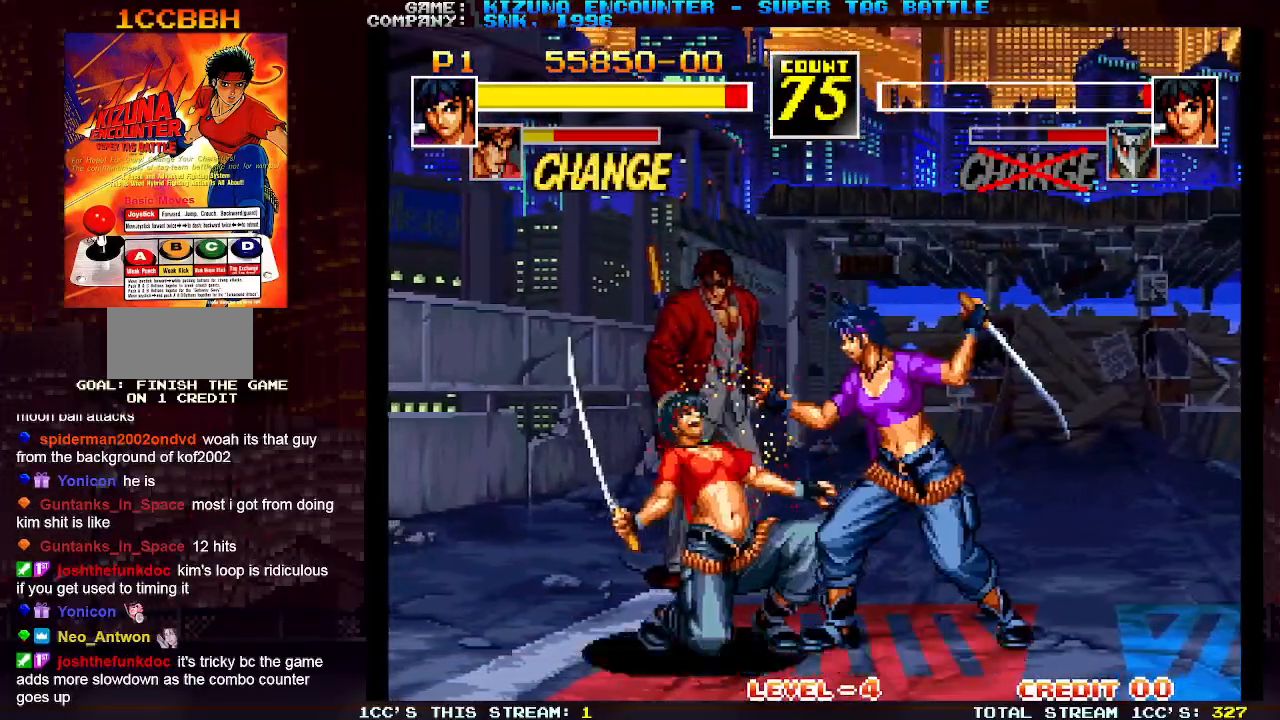
{"buttons": [], "left_stick": "center", "events": [[33, "R1", "down"], [133, "R1", "up"]]}
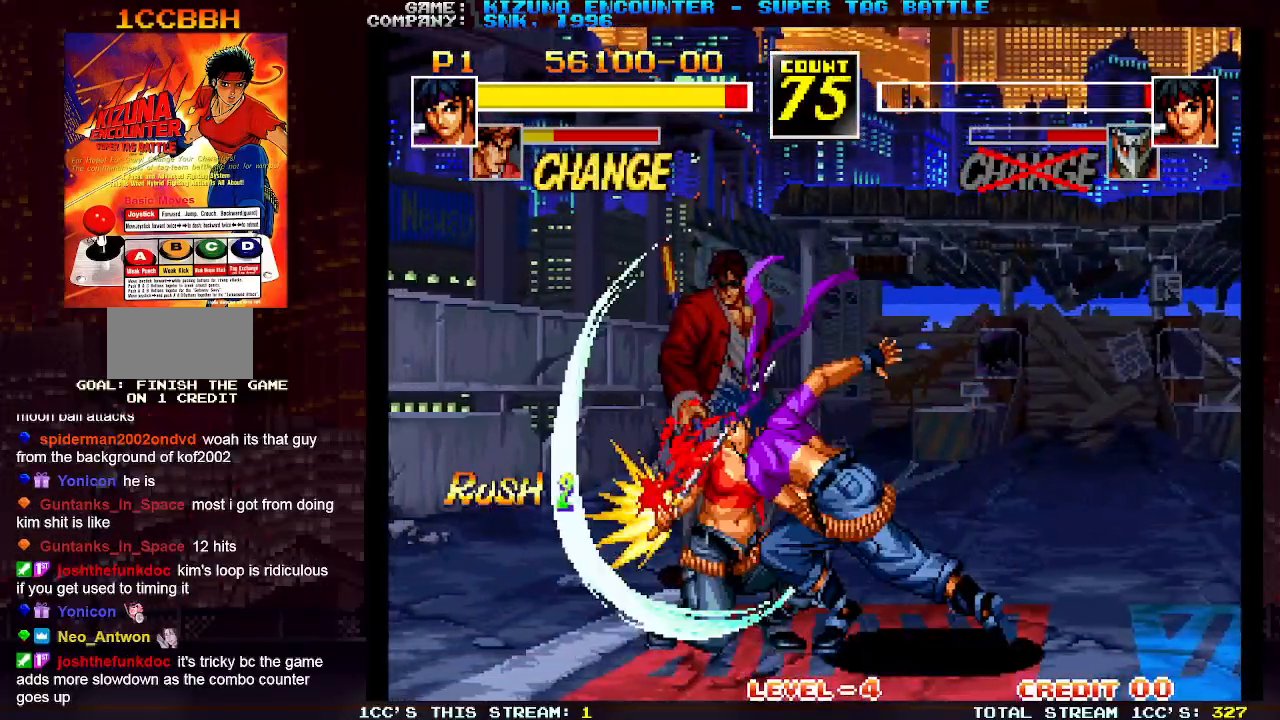
{"buttons": ["R1"], "left_stick": "left", "events": [[400, "left_stick", "left"], [467, "R1", "down"]]}
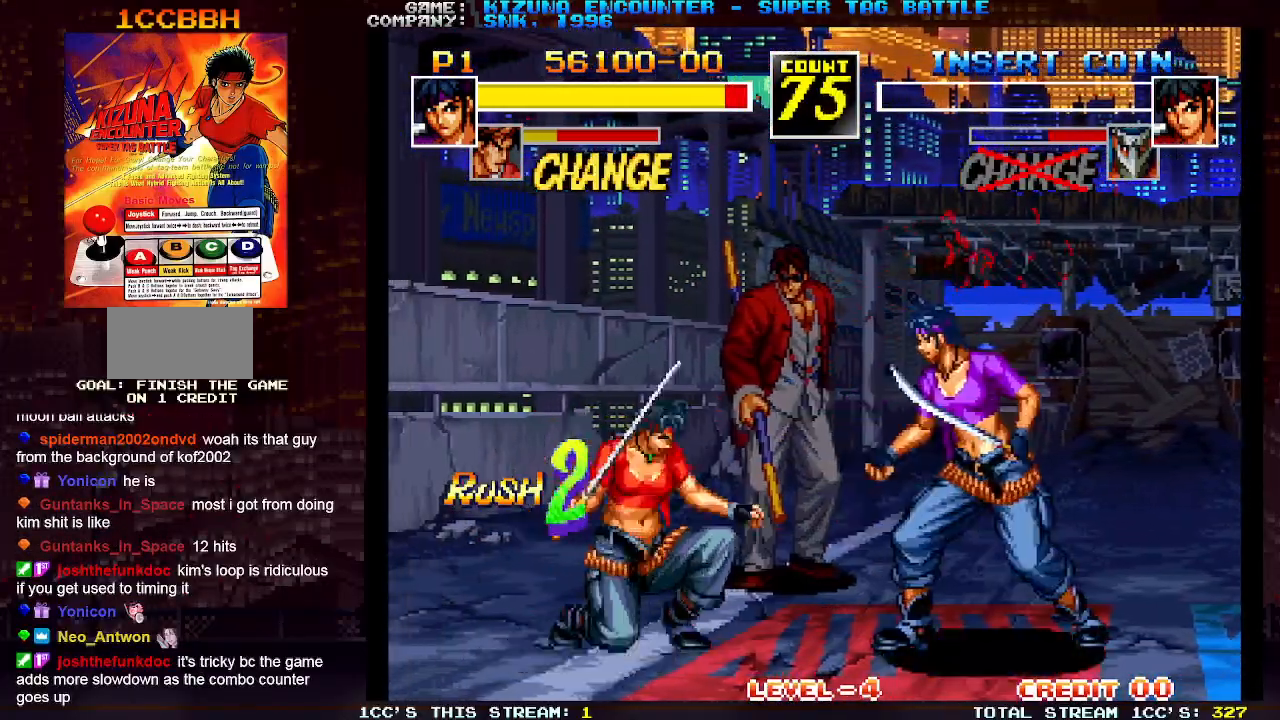
{"buttons": [], "left_stick": "left", "events": [[67, "R1", "up"], [133, "R1", "down"], [250, "R1", "up"]]}
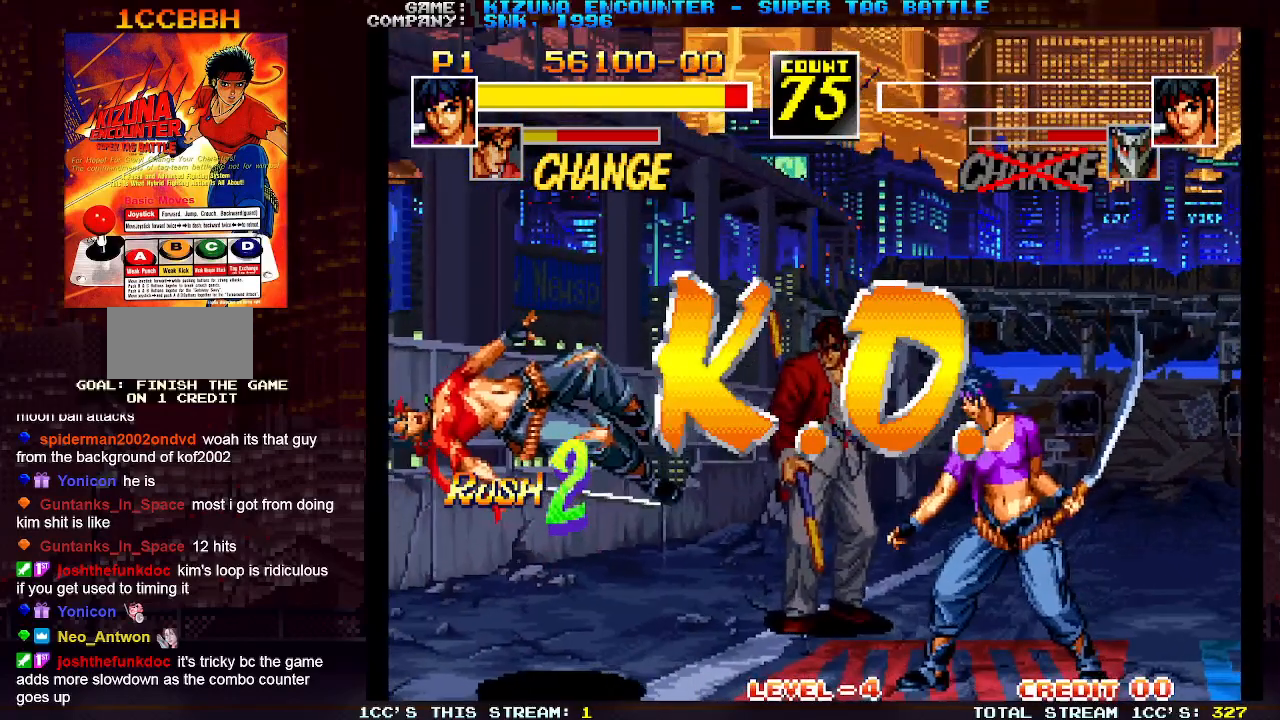
{"buttons": [], "left_stick": "center", "events": [[33, "left_stick", "center"]]}